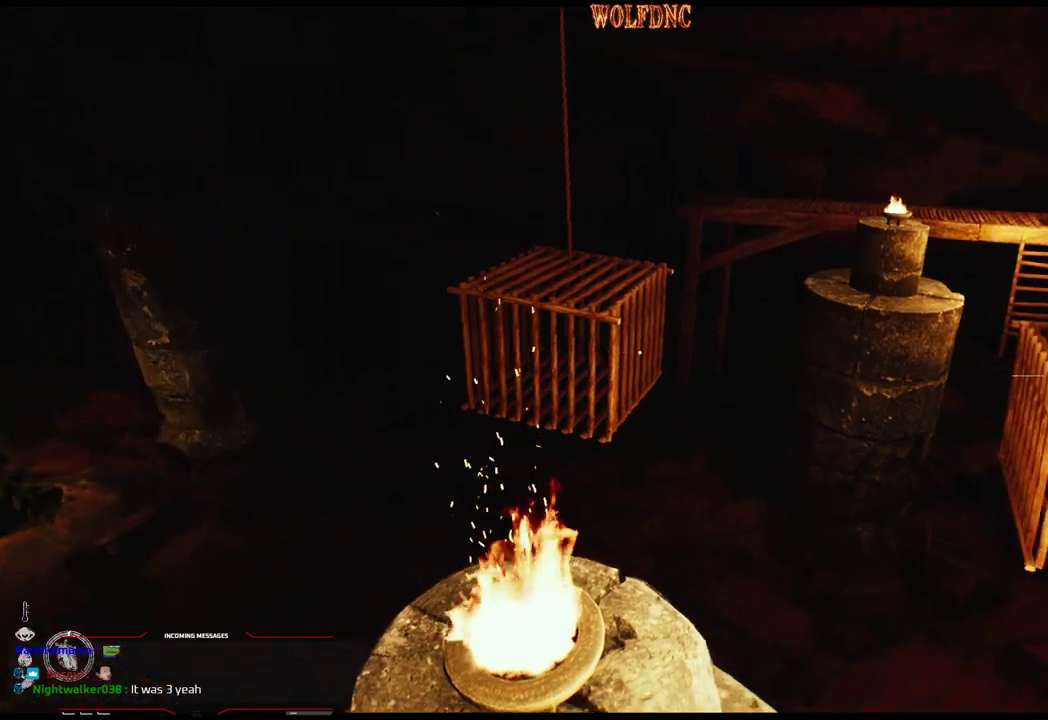
Gameplay with a controller (PlayStation layout); each line is a JSON object with the inputs held at the frame after it. "events" lists button and stick changes between this image and that frame as [ms after this image, input, new state], when the widget could be followed in between. Not read: L3 R3 SELECT.
{"buttons": ["DPAD_LEFT"], "events": [[451, "DPAD_LEFT", "down"]]}
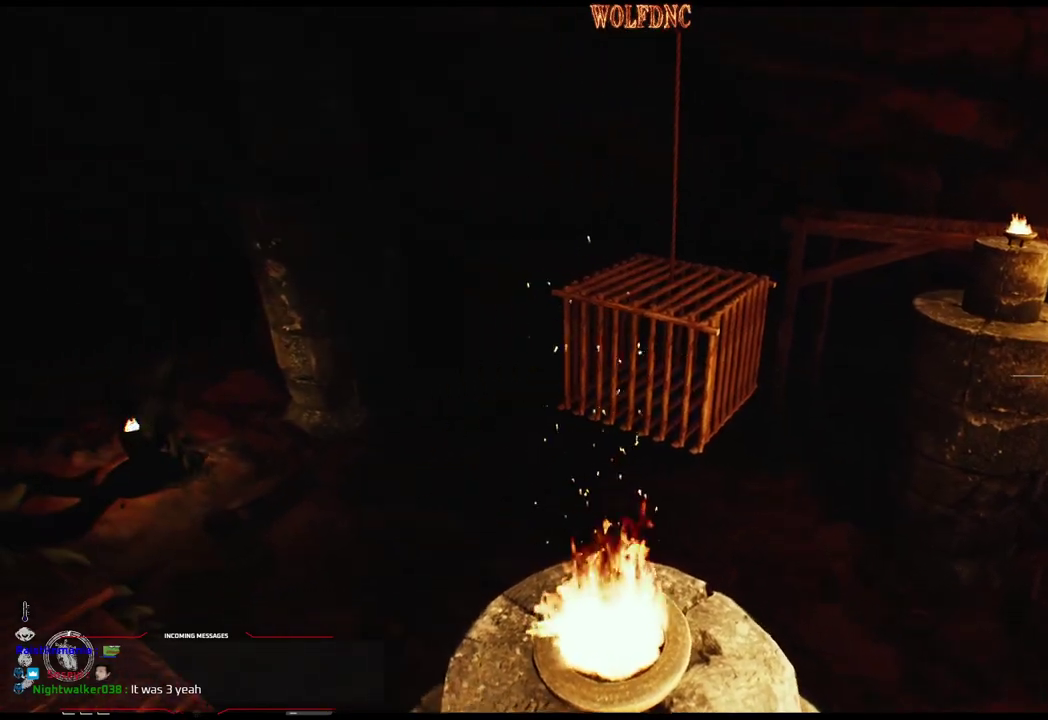
{"buttons": ["DPAD_LEFT"], "events": [[50, "DPAD_UP", "down"], [434, "DPAD_UP", "up"]]}
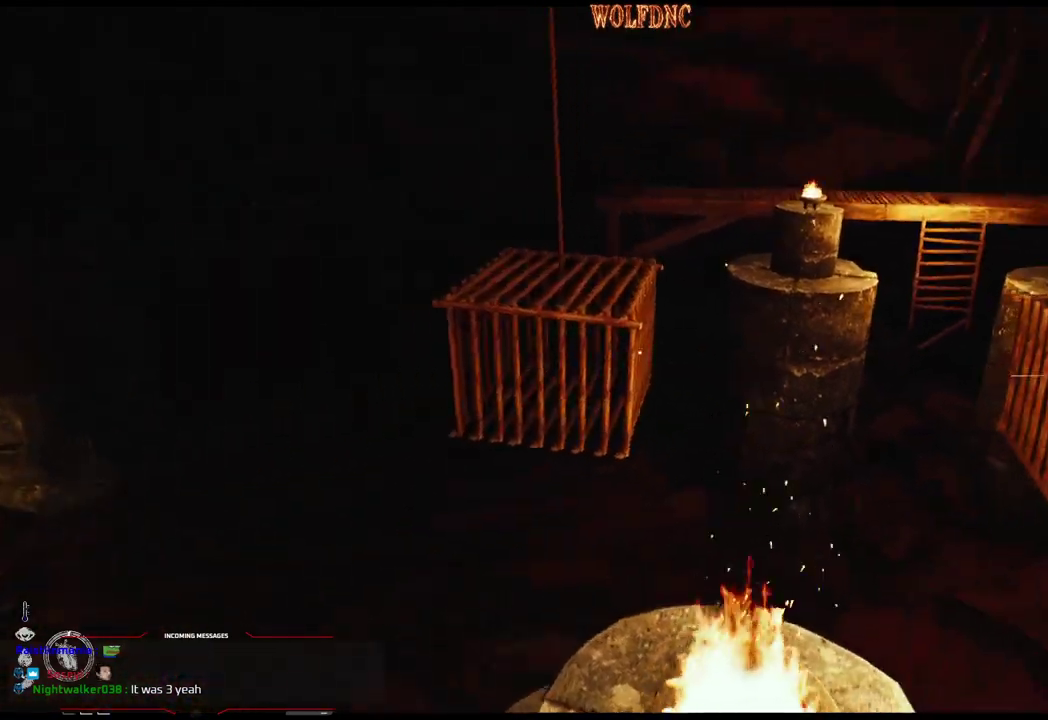
{"buttons": [], "events": [[17, "DPAD_LEFT", "up"]]}
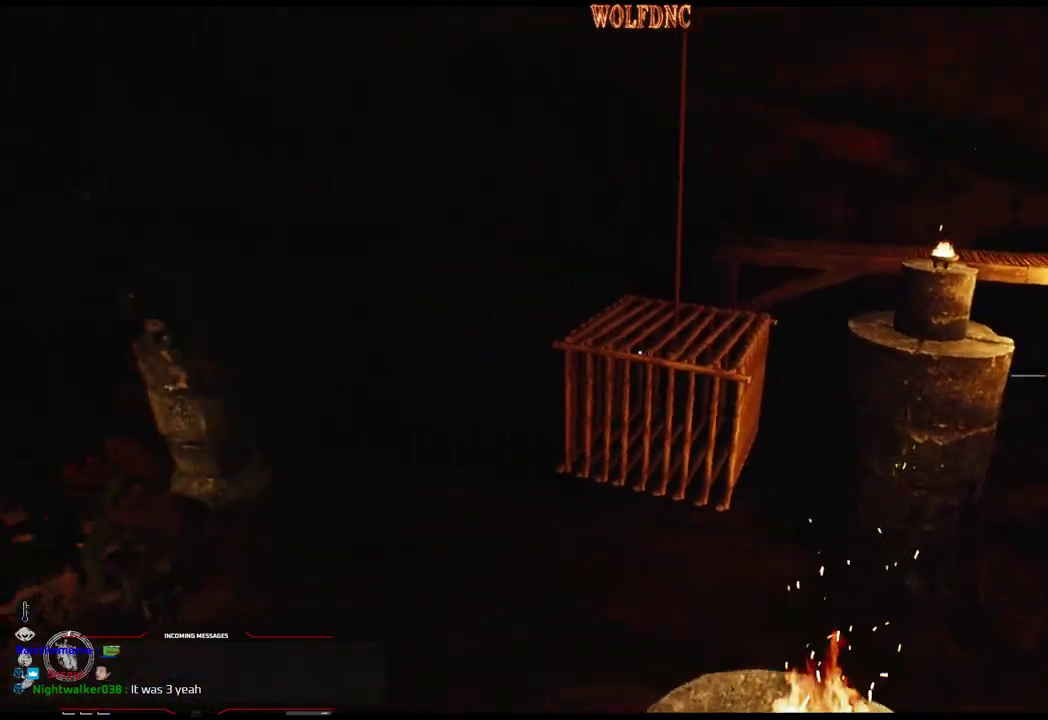
{"buttons": [], "events": []}
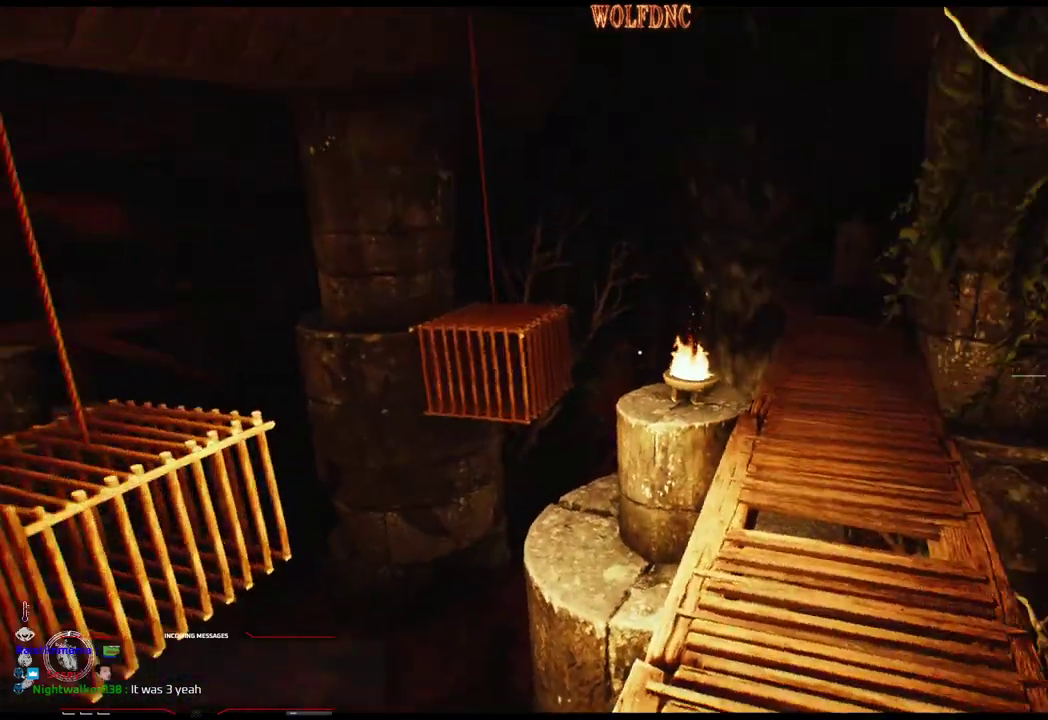
{"buttons": [], "events": []}
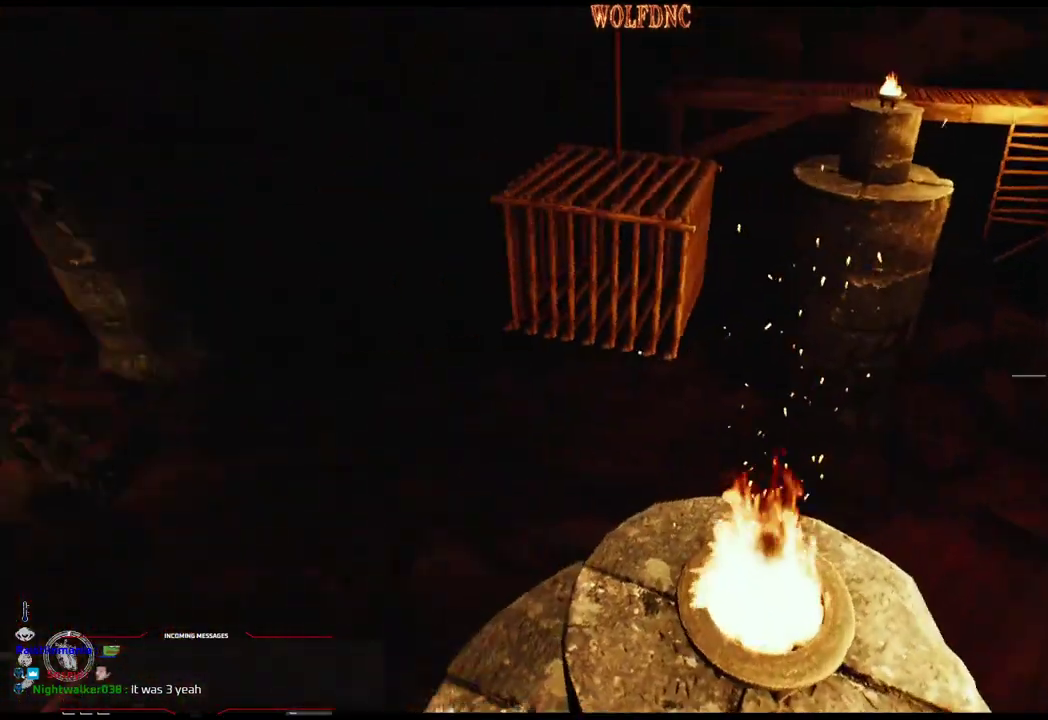
{"buttons": [], "events": []}
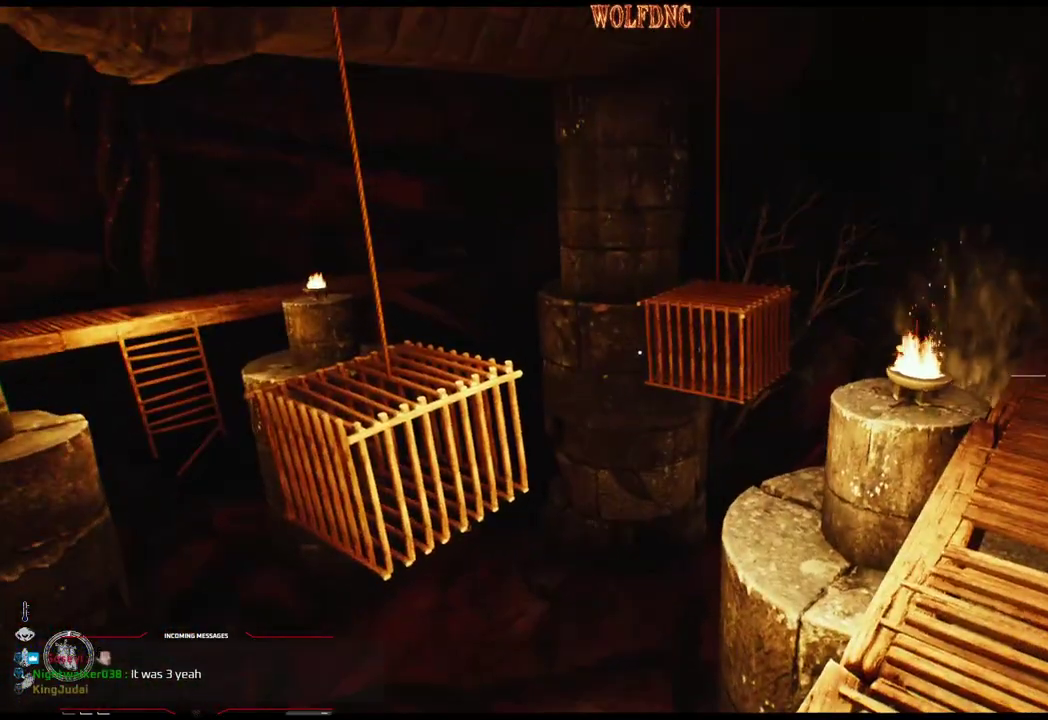
{"buttons": [], "events": []}
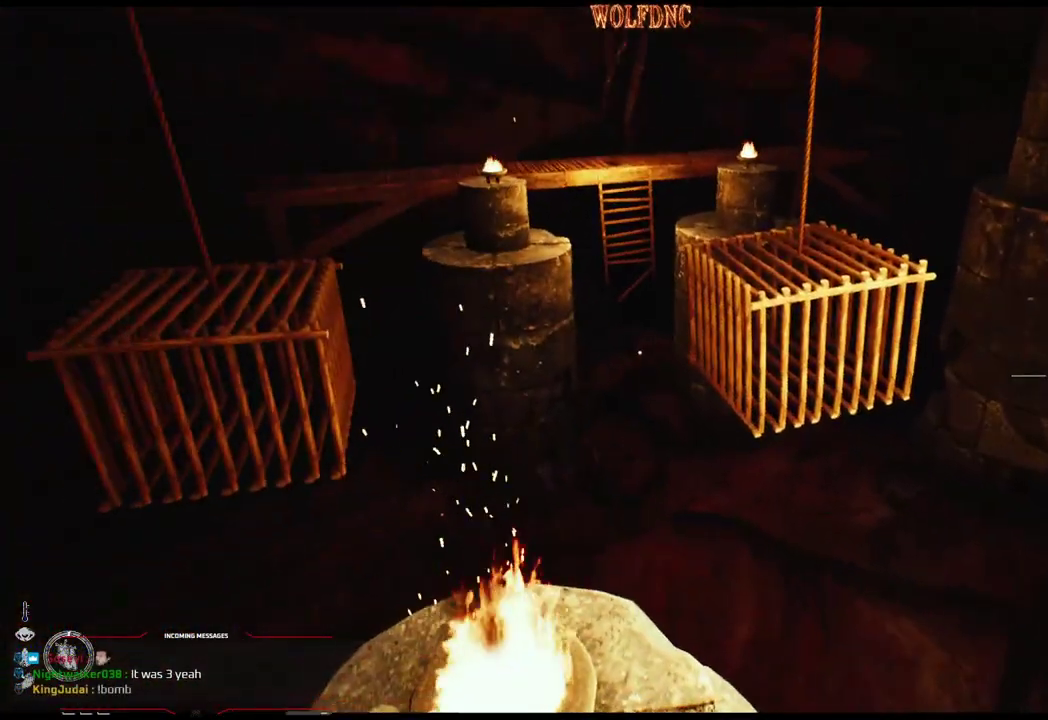
{"buttons": [], "events": []}
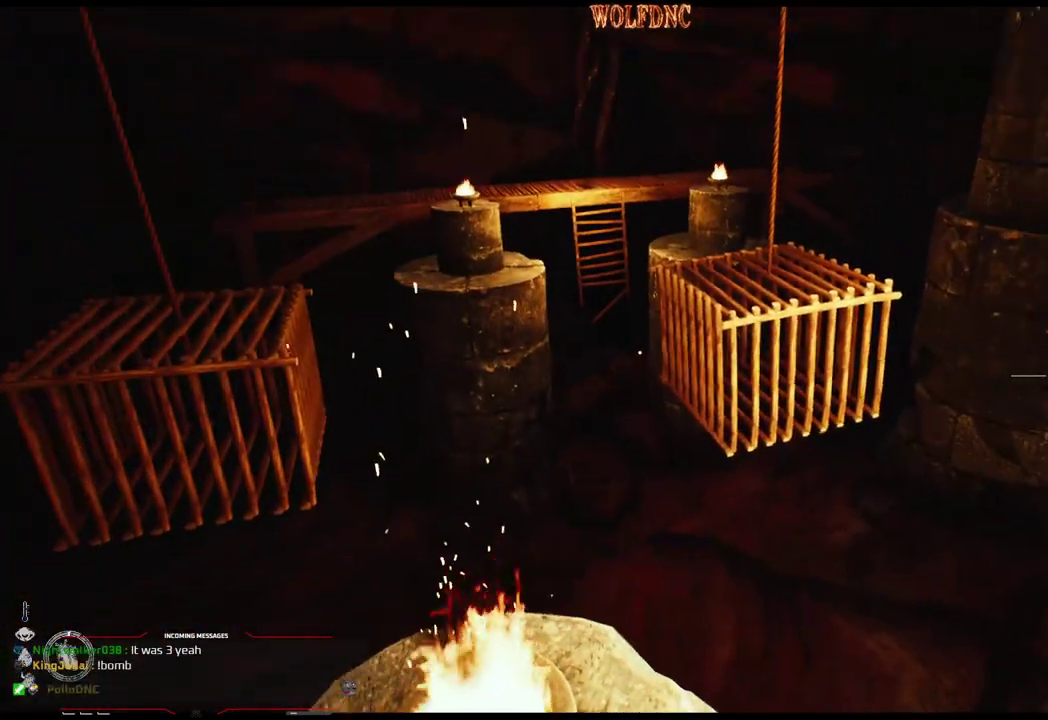
{"buttons": [], "events": [[17, "DPAD_RIGHT", "down"], [17, "DPAD_UP", "down"], [251, "DPAD_UP", "up"], [301, "DPAD_RIGHT", "up"]]}
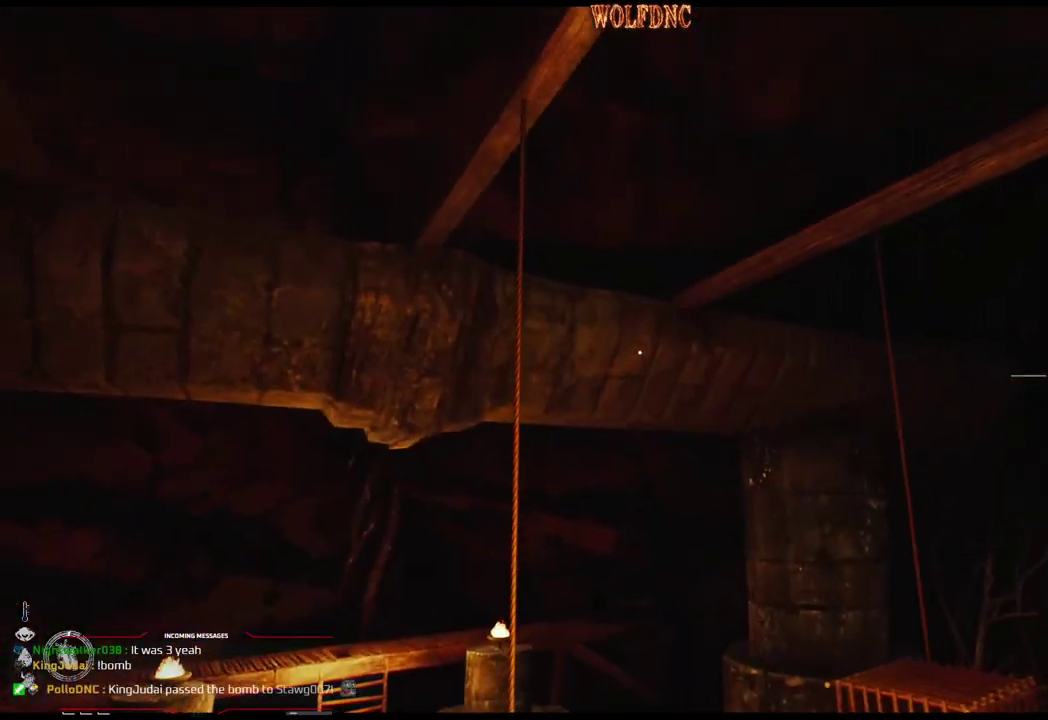
{"buttons": ["L1", "DPAD_UP"], "events": [[217, "DPAD_UP", "down"], [500, "L1", "down"]]}
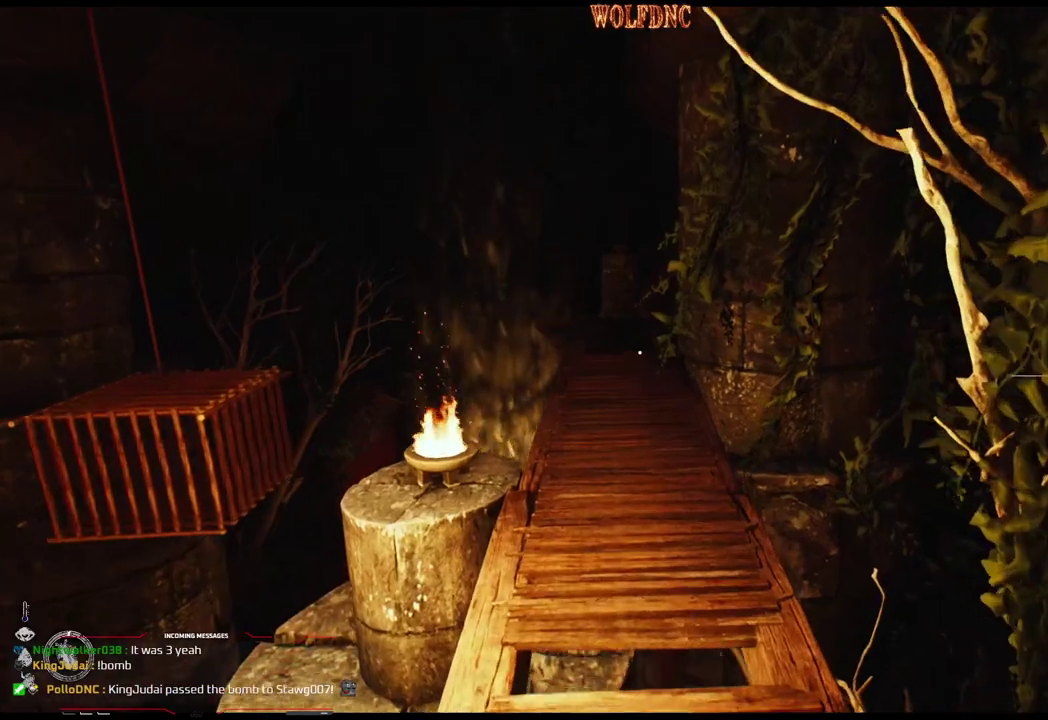
{"buttons": ["L1", "DPAD_UP"], "events": []}
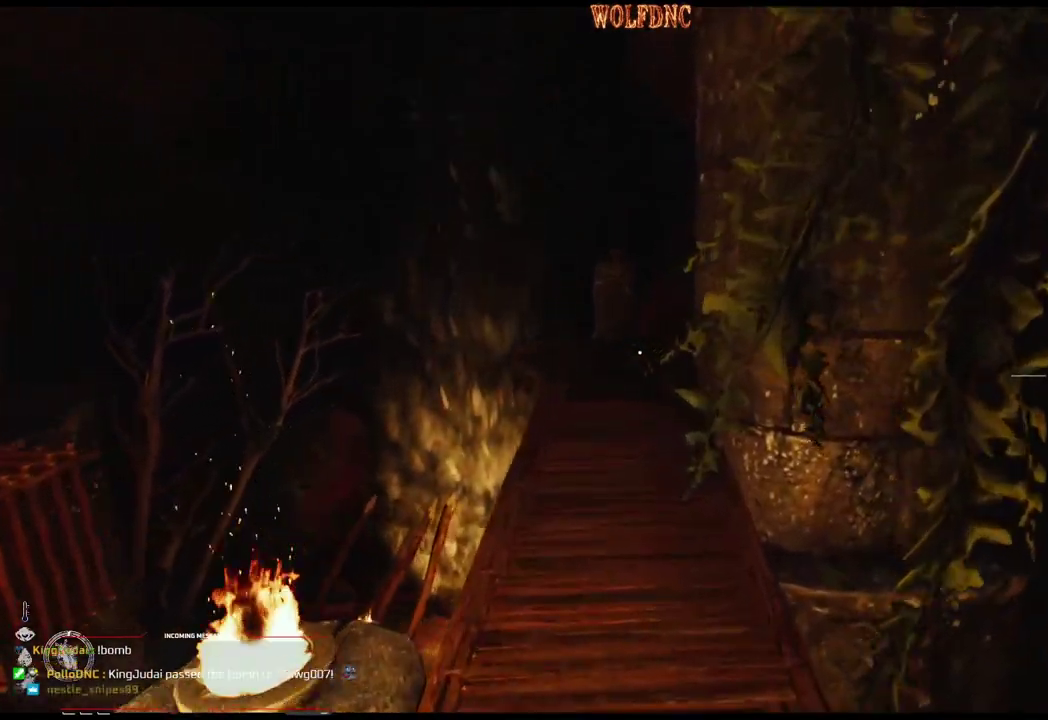
{"buttons": ["L1", "DPAD_UP"], "events": []}
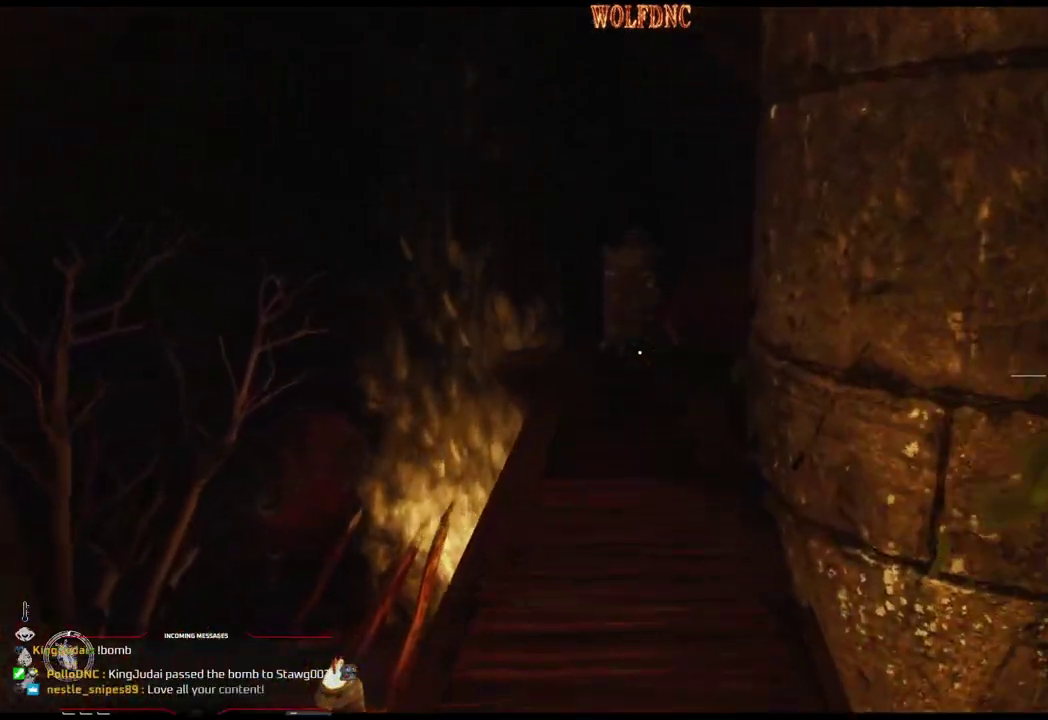
{"buttons": ["DPAD_RIGHT"], "events": [[367, "DPAD_RIGHT", "down"], [417, "L1", "up"], [451, "DPAD_UP", "up"]]}
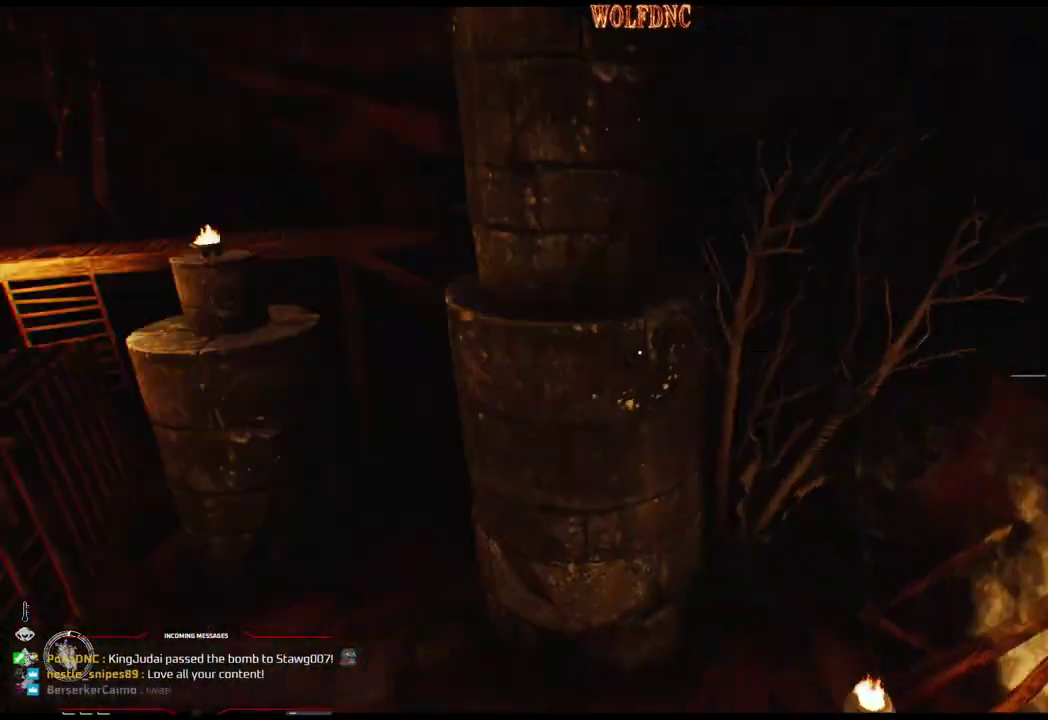
{"buttons": ["DPAD_LEFT"], "events": [[50, "DPAD_RIGHT", "up"], [384, "DPAD_LEFT", "down"]]}
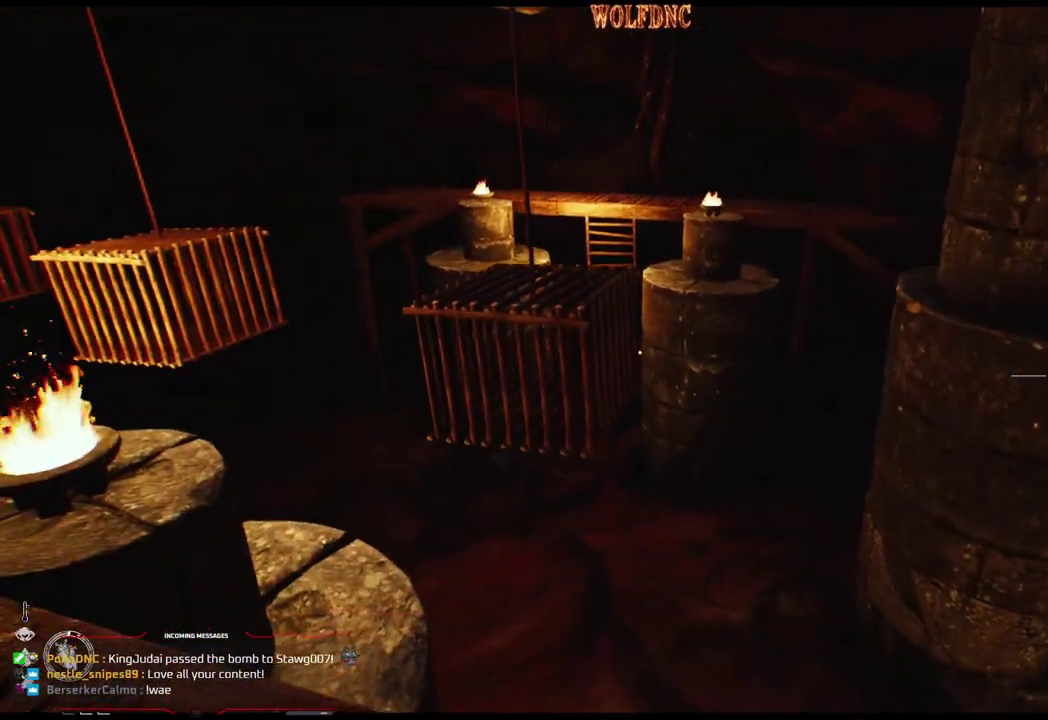
{"buttons": ["DPAD_LEFT"], "events": []}
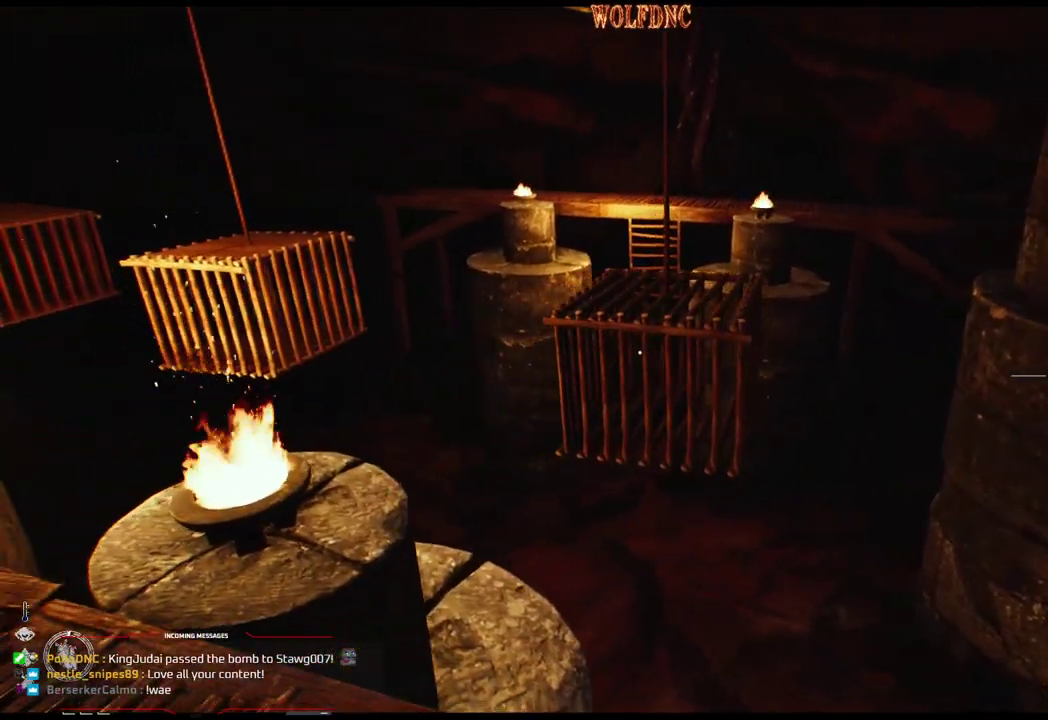
{"buttons": ["DPAD_LEFT"], "events": [[167, "DPAD_UP", "down"], [400, "DPAD_UP", "up"]]}
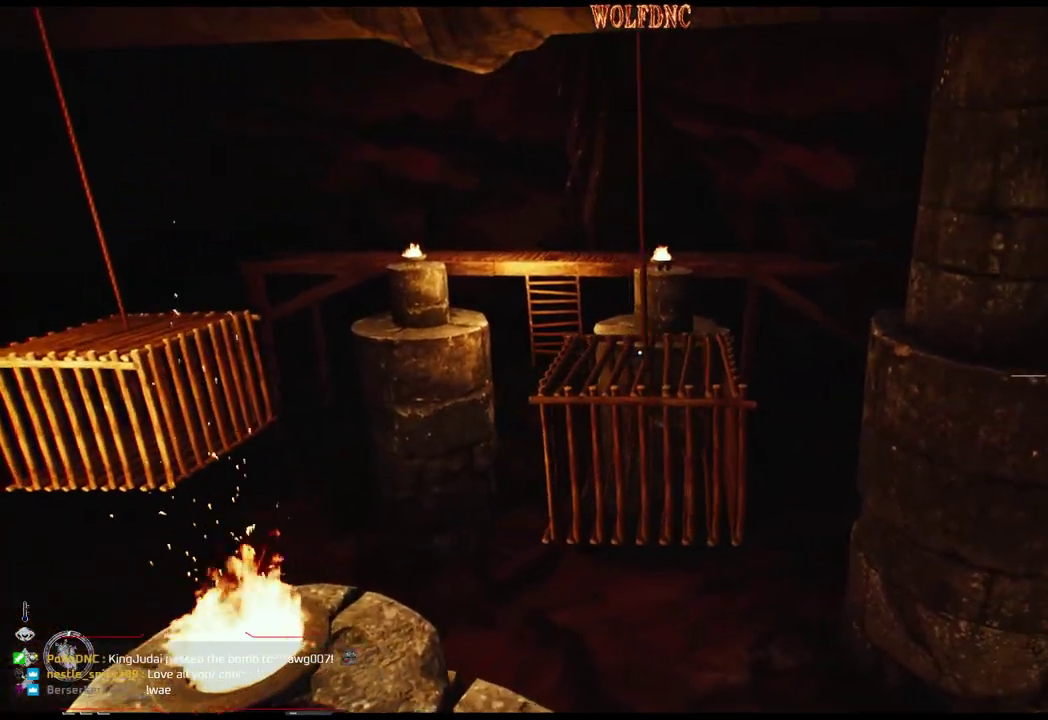
{"buttons": ["DPAD_LEFT"], "events": [[267, "DPAD_LEFT", "up"], [451, "DPAD_LEFT", "down"]]}
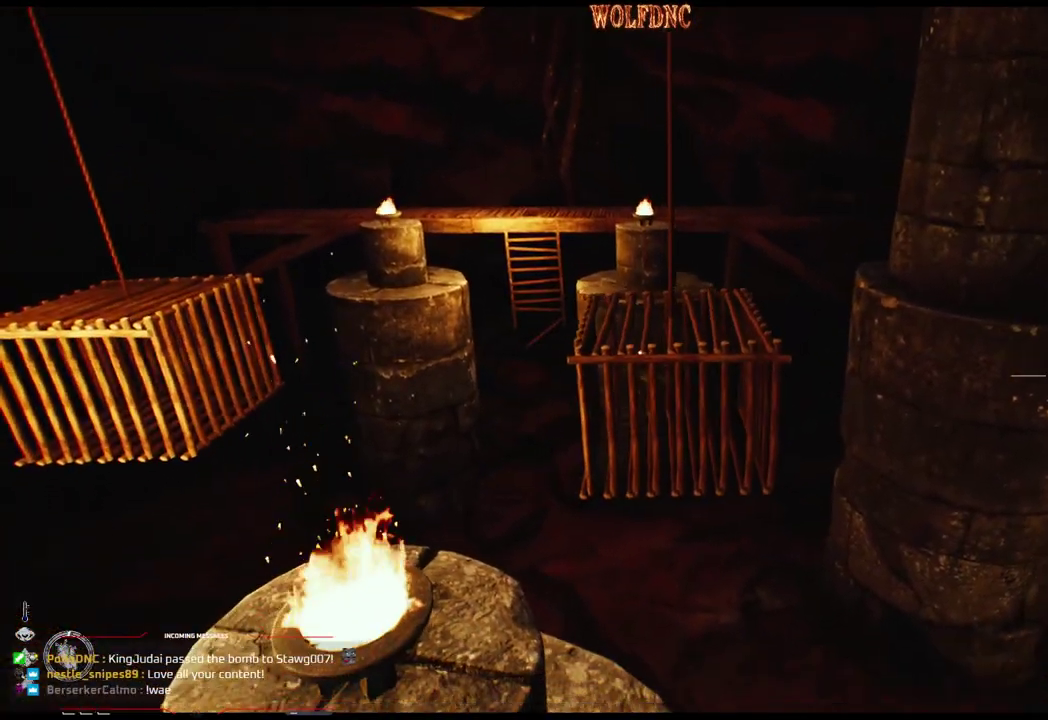
{"buttons": ["DPAD_LEFT"], "events": []}
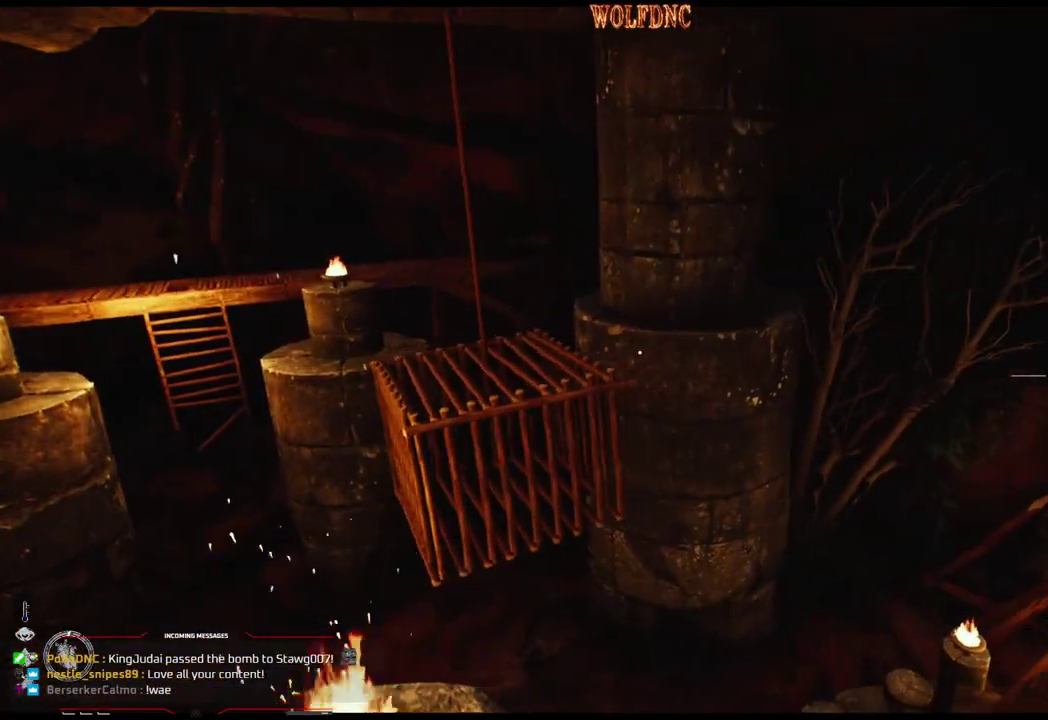
{"buttons": [], "events": [[251, "DPAD_LEFT", "up"]]}
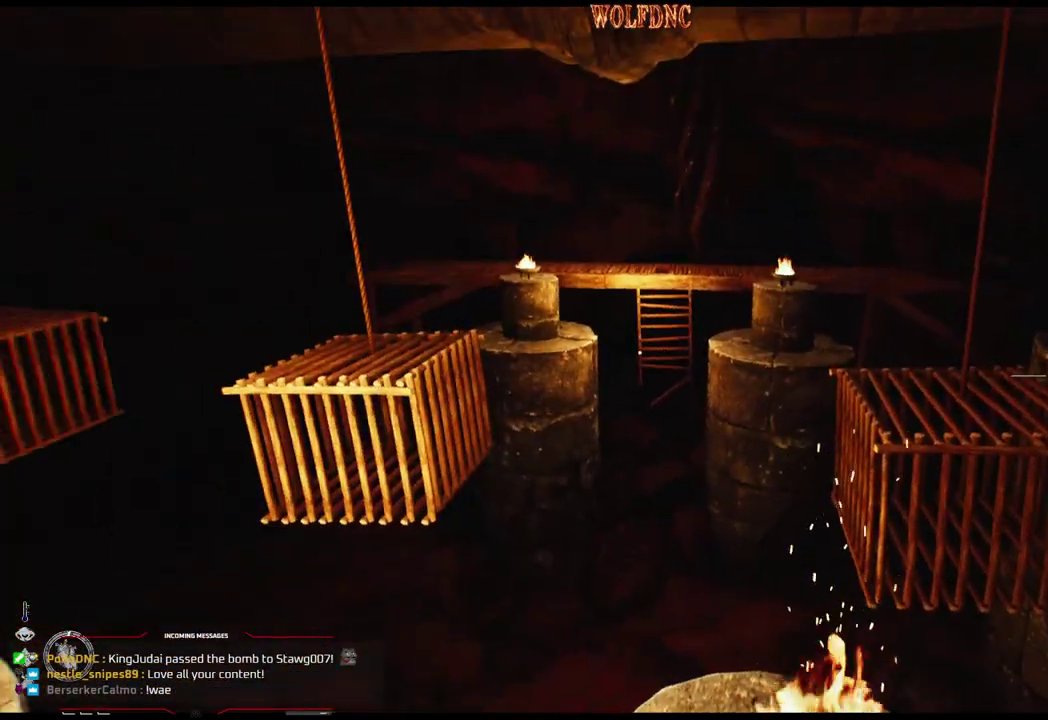
{"buttons": [], "events": []}
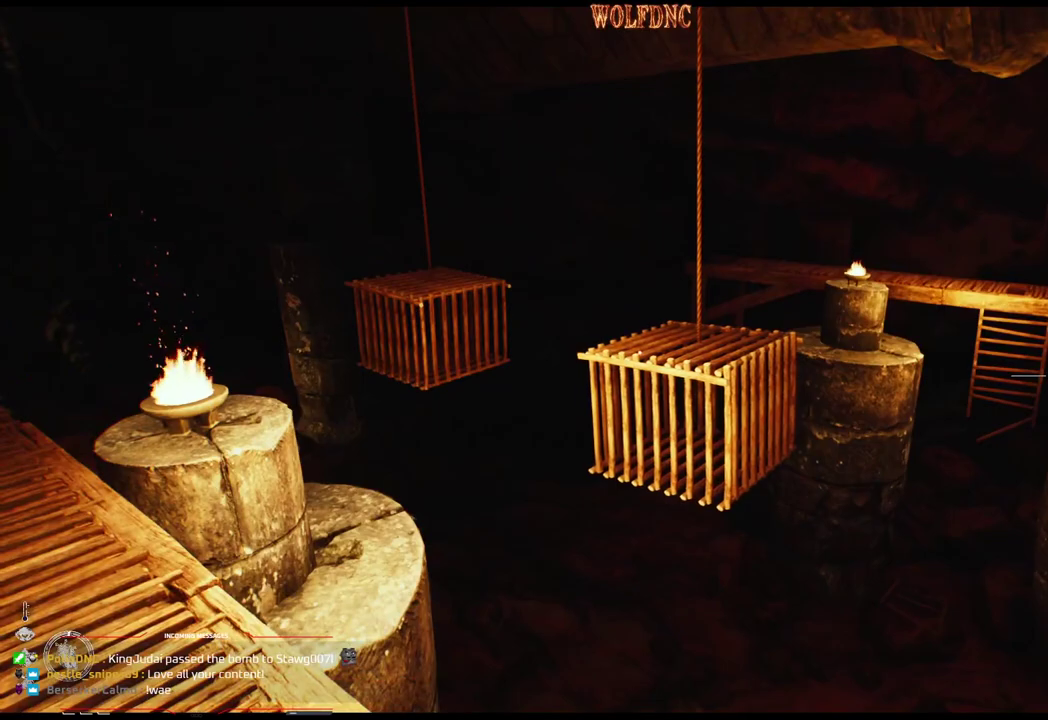
{"buttons": [], "events": [[184, "DPAD_LEFT", "down"], [384, "DPAD_LEFT", "up"]]}
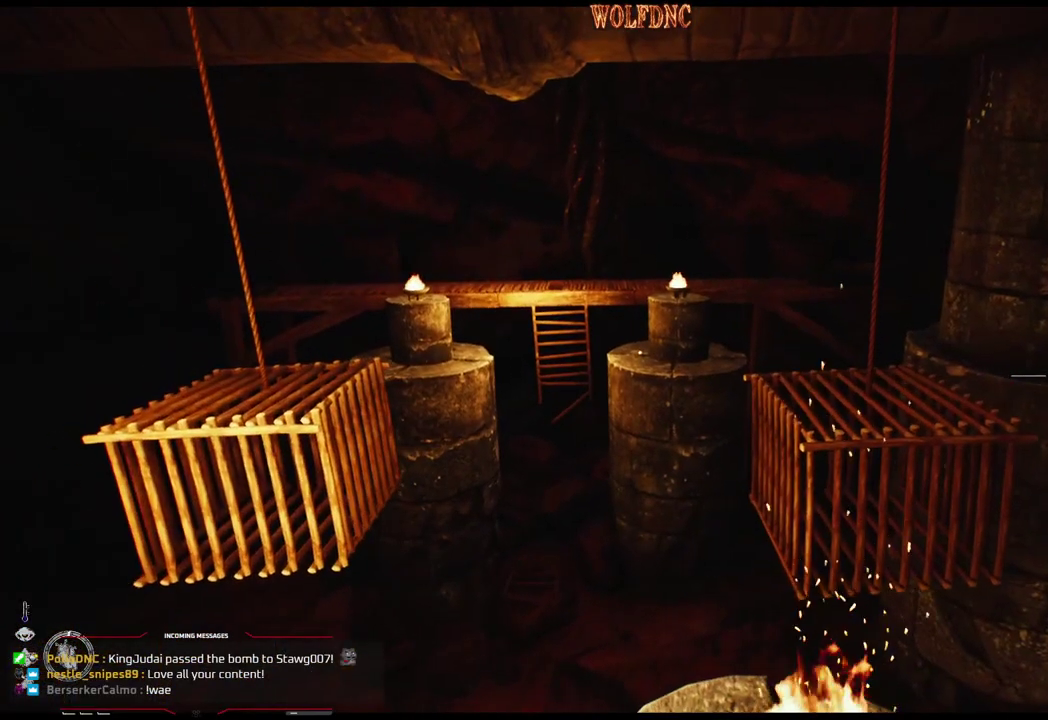
{"buttons": [], "events": []}
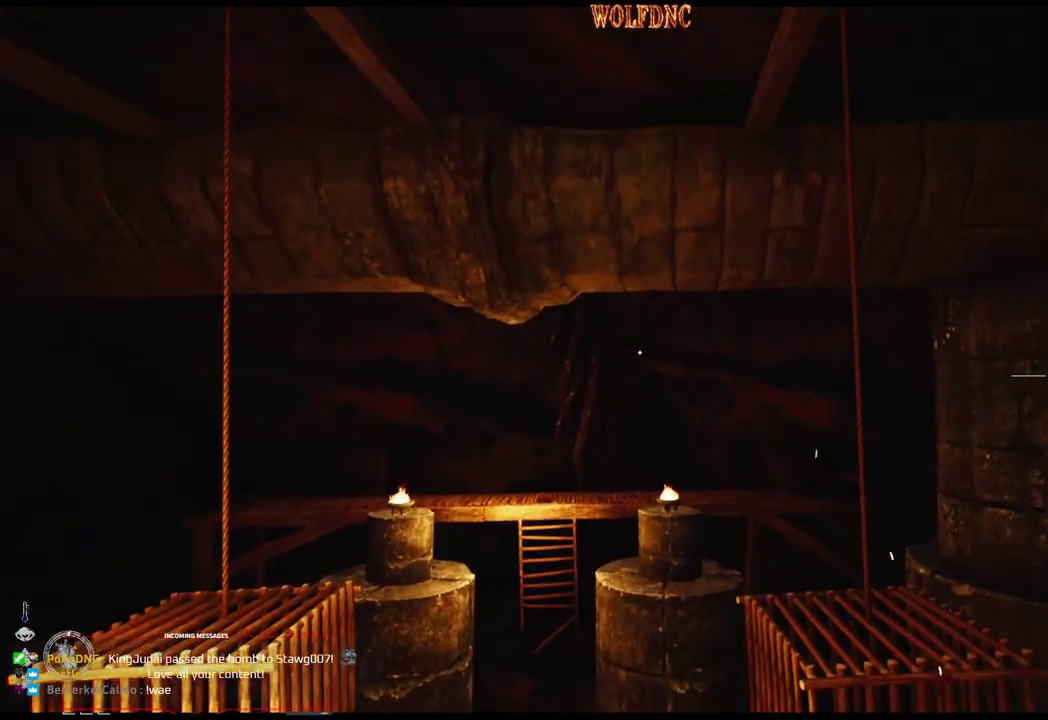
{"buttons": ["DPAD_UP"], "events": [[167, "DPAD_LEFT", "down"], [217, "DPAD_UP", "down"], [267, "DPAD_LEFT", "up"]]}
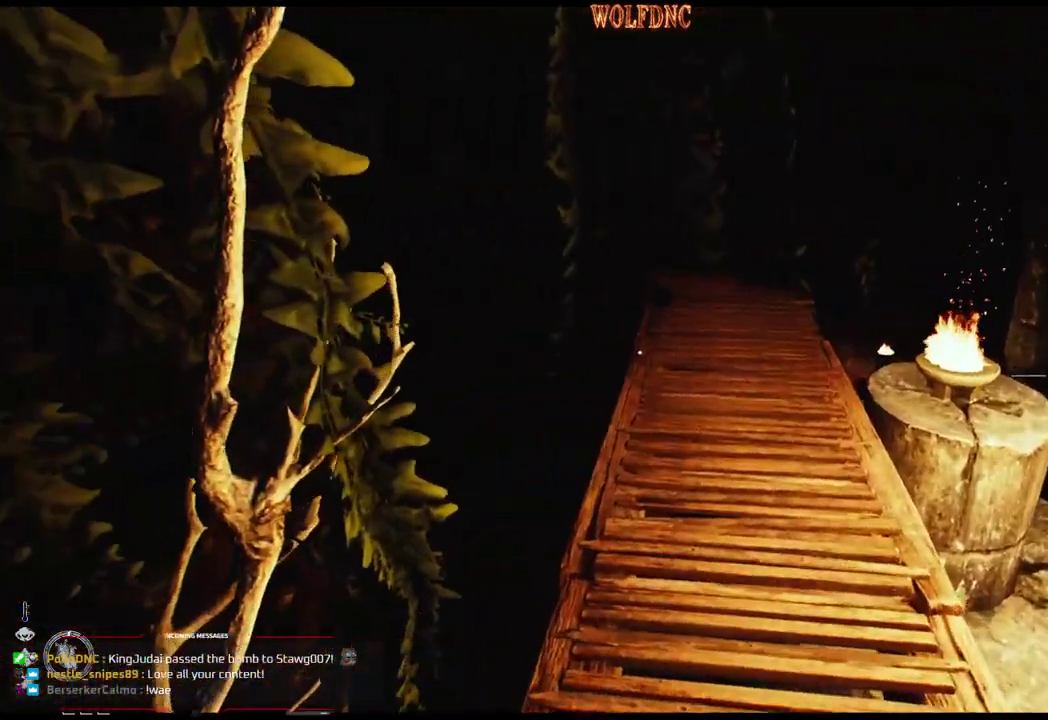
{"buttons": ["L1", "DPAD_UP"], "events": [[50, "L1", "down"]]}
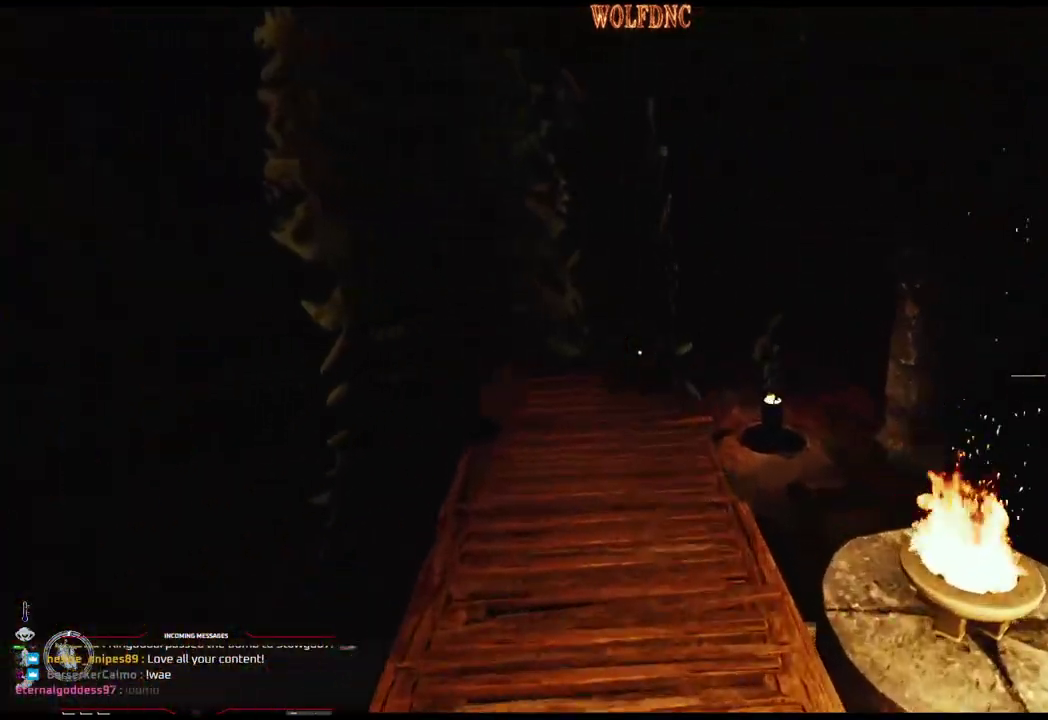
{"buttons": [], "events": [[434, "DPAD_UP", "up"], [434, "L1", "up"]]}
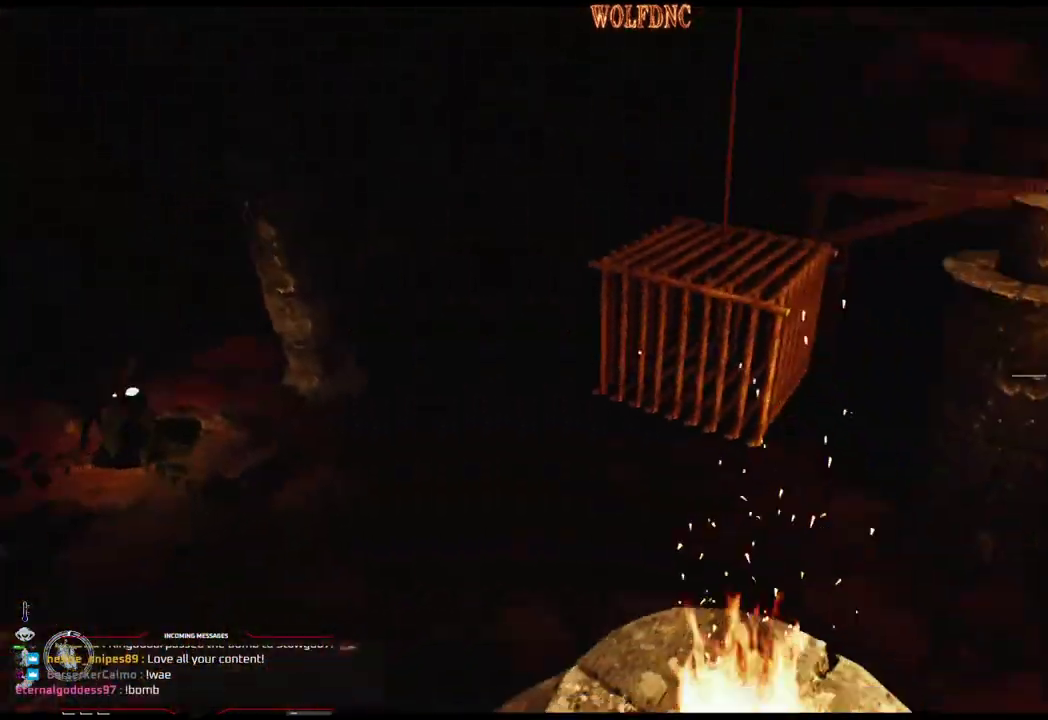
{"buttons": [], "events": [[133, "DPAD_RIGHT", "down"], [217, "DPAD_DOWN", "down"], [317, "DPAD_RIGHT", "up"], [400, "DPAD_DOWN", "up"]]}
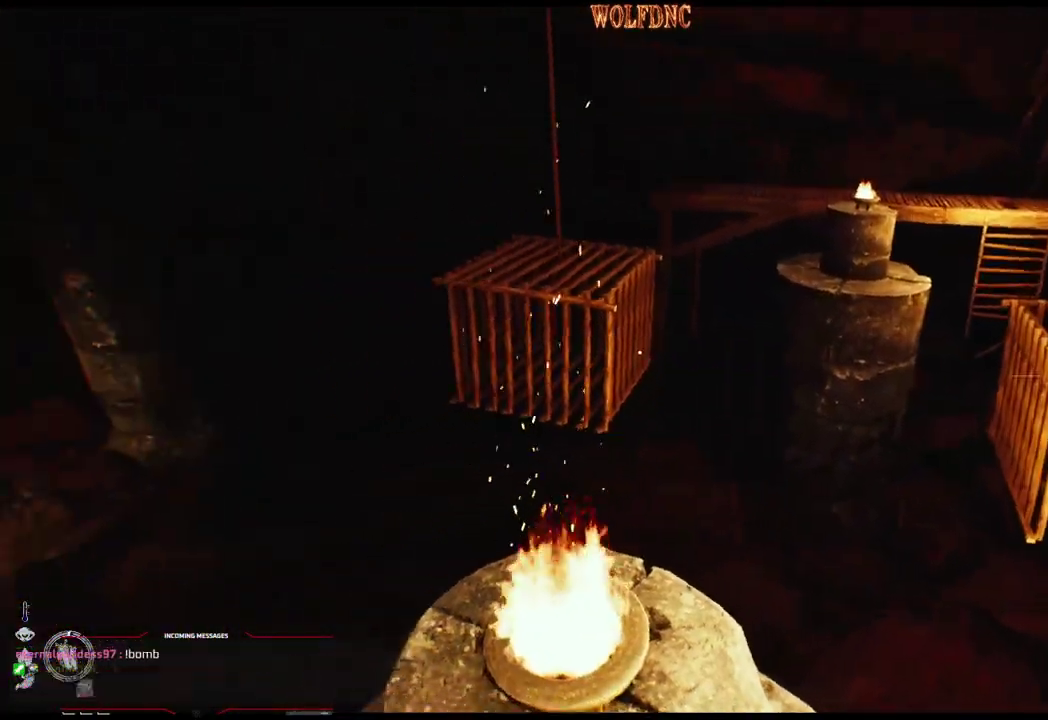
{"buttons": ["L1", "DPAD_UP"], "events": [[50, "DPAD_UP", "down"], [150, "L1", "down"]]}